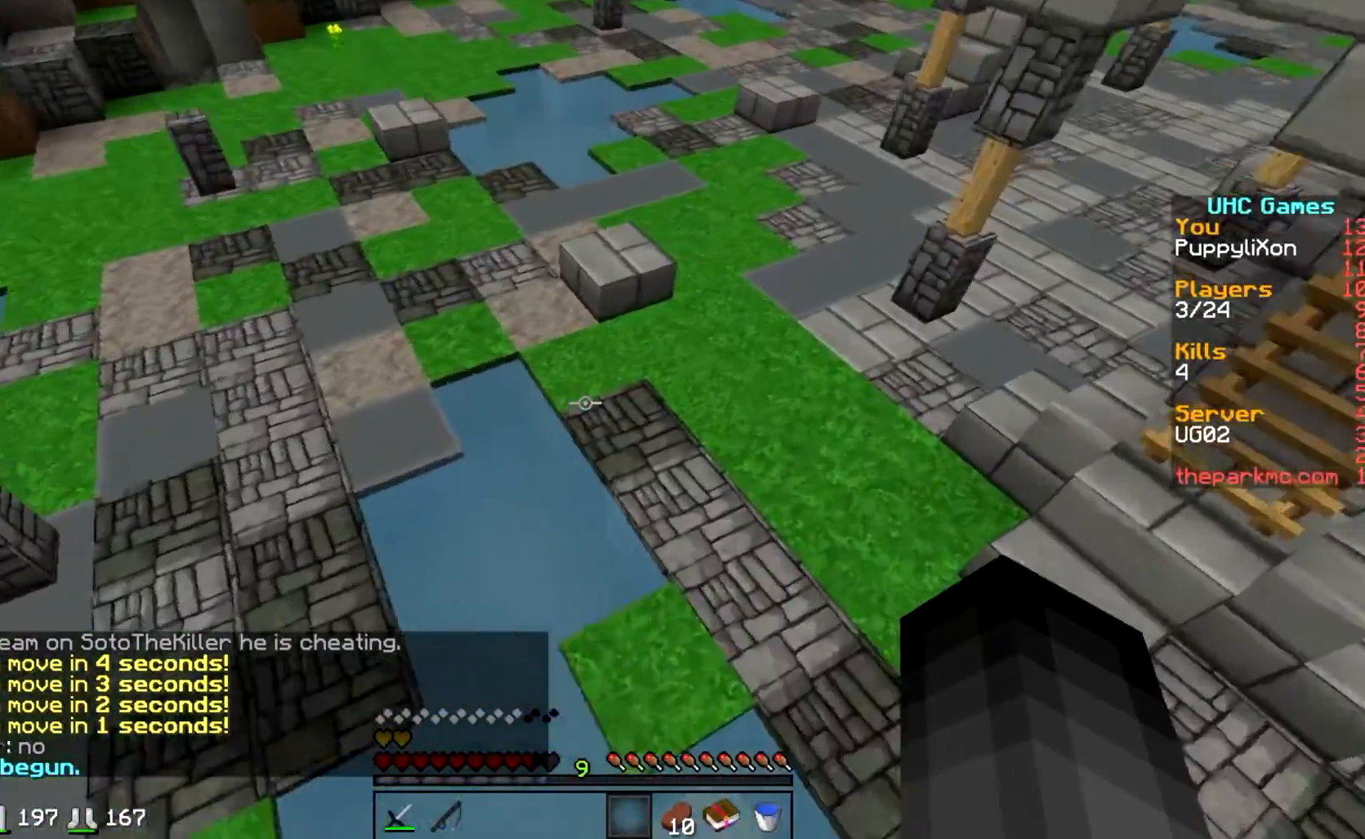
Gameplay with keyboard; each line is a JSON object with the keys held at the frame after it. "events" lists presses ("down") and releases ("up") of "a", "d", "s" and "w" between this image and that frame as [ms after this image, input, new state], when the widget could be followed in between. No other keys are recorded. Mouse input is not recorded.
{"keys": ["w"], "events": [[300, "w", "down"]]}
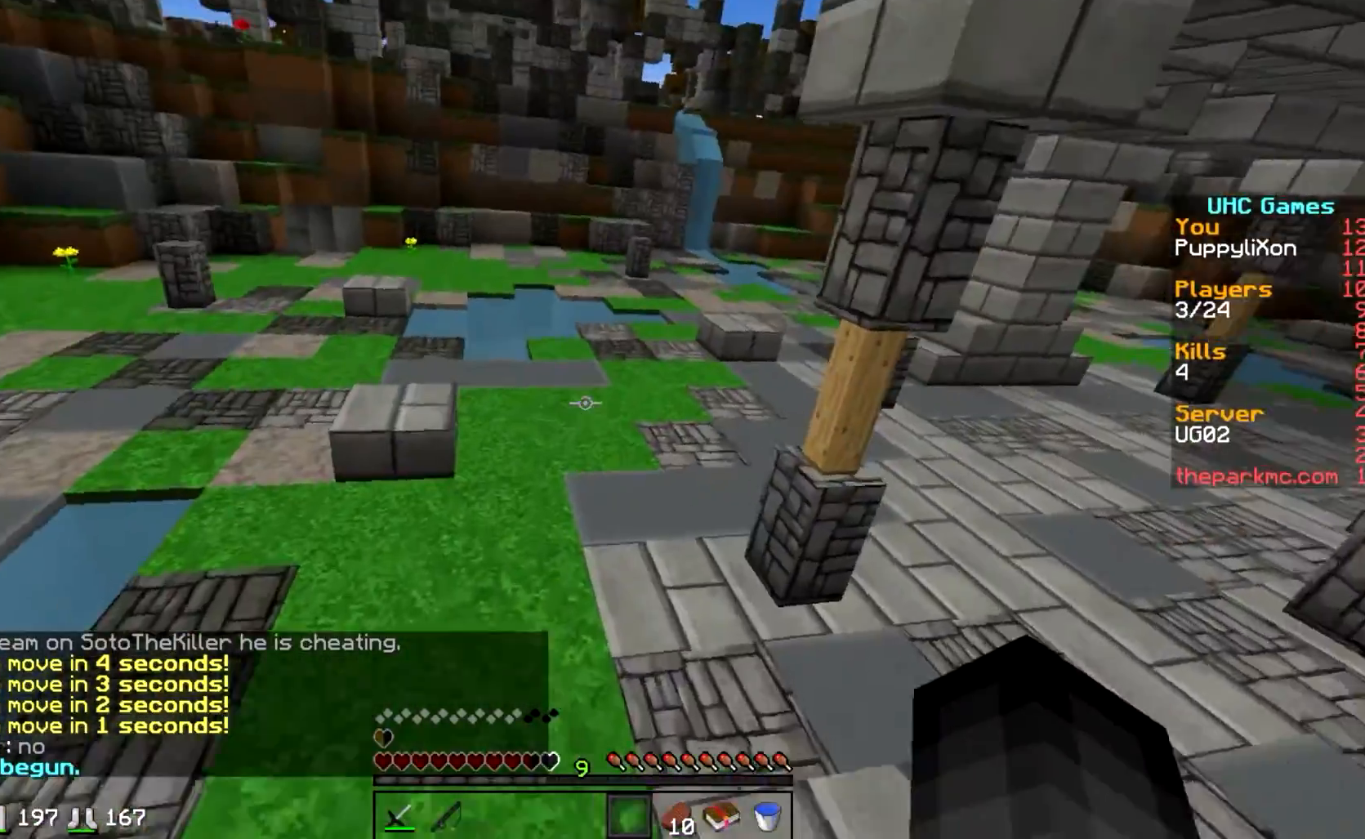
{"keys": ["d"], "events": [[300, "a", "down"], [350, "w", "up"], [400, "a", "up"], [500, "d", "down"]]}
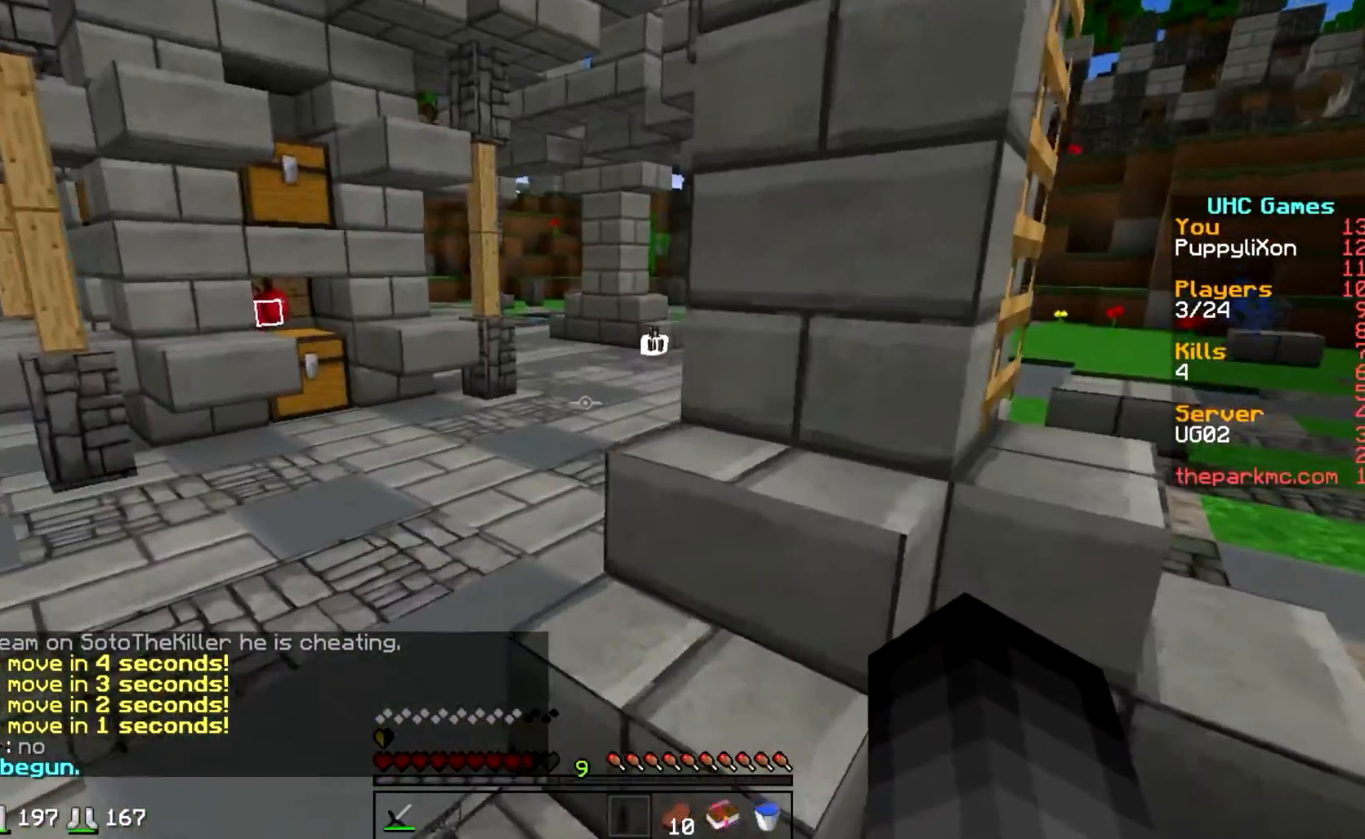
{"keys": ["a"], "events": [[100, "a", "down"], [100, "d", "up"], [200, "a", "up"], [200, "d", "down"], [400, "d", "up"], [450, "a", "down"]]}
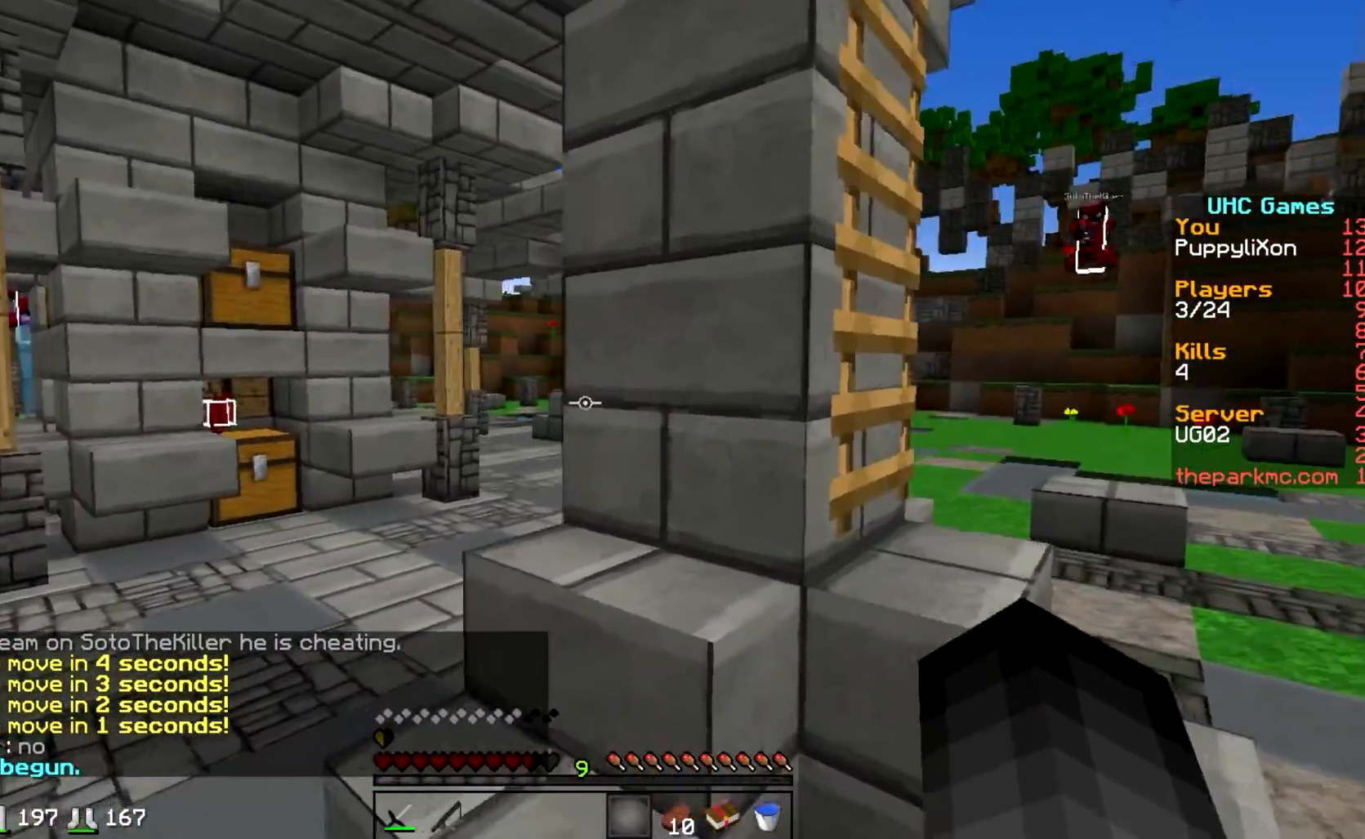
{"keys": ["a", "w"], "events": [[50, "w", "down"]]}
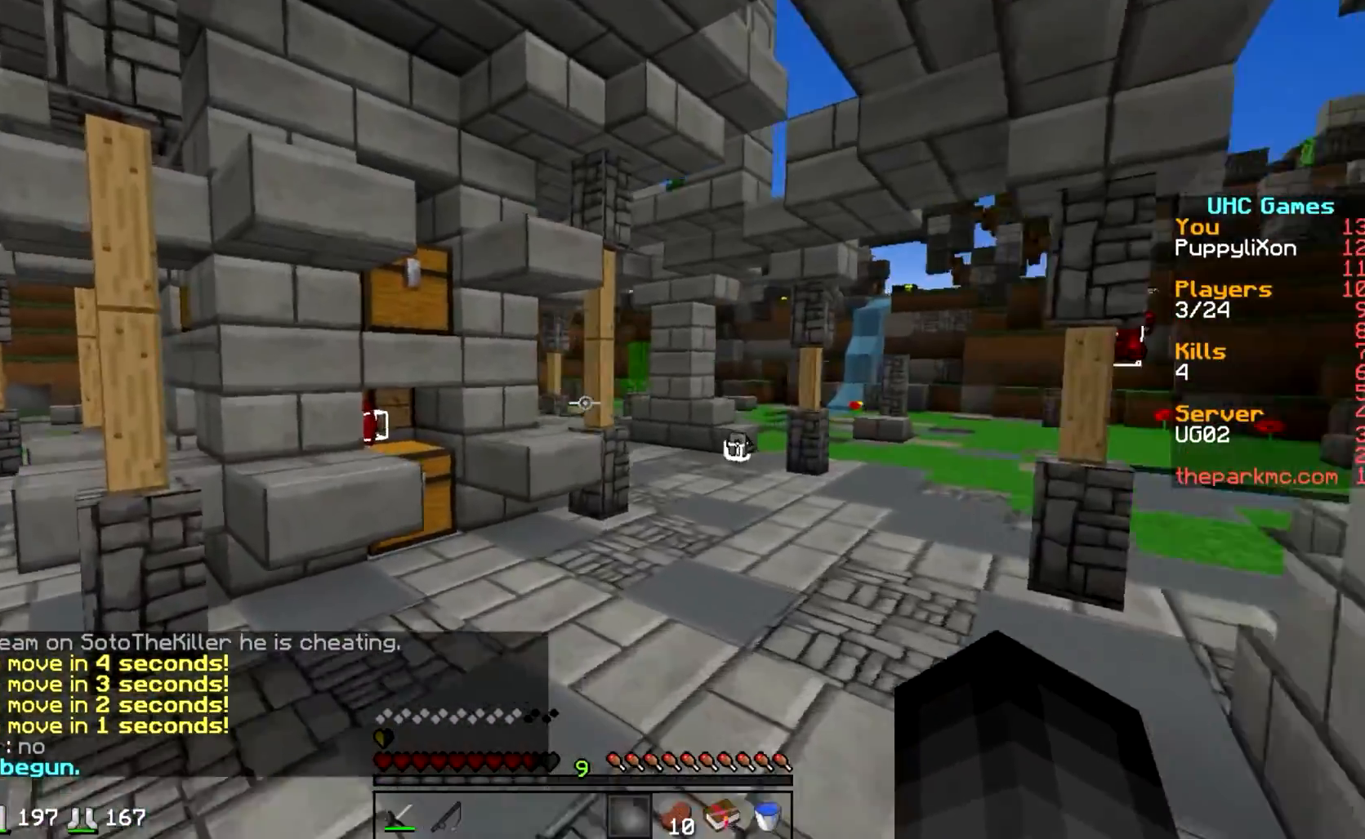
{"keys": ["d"], "events": [[250, "w", "up"], [500, "a", "up"], [500, "d", "down"]]}
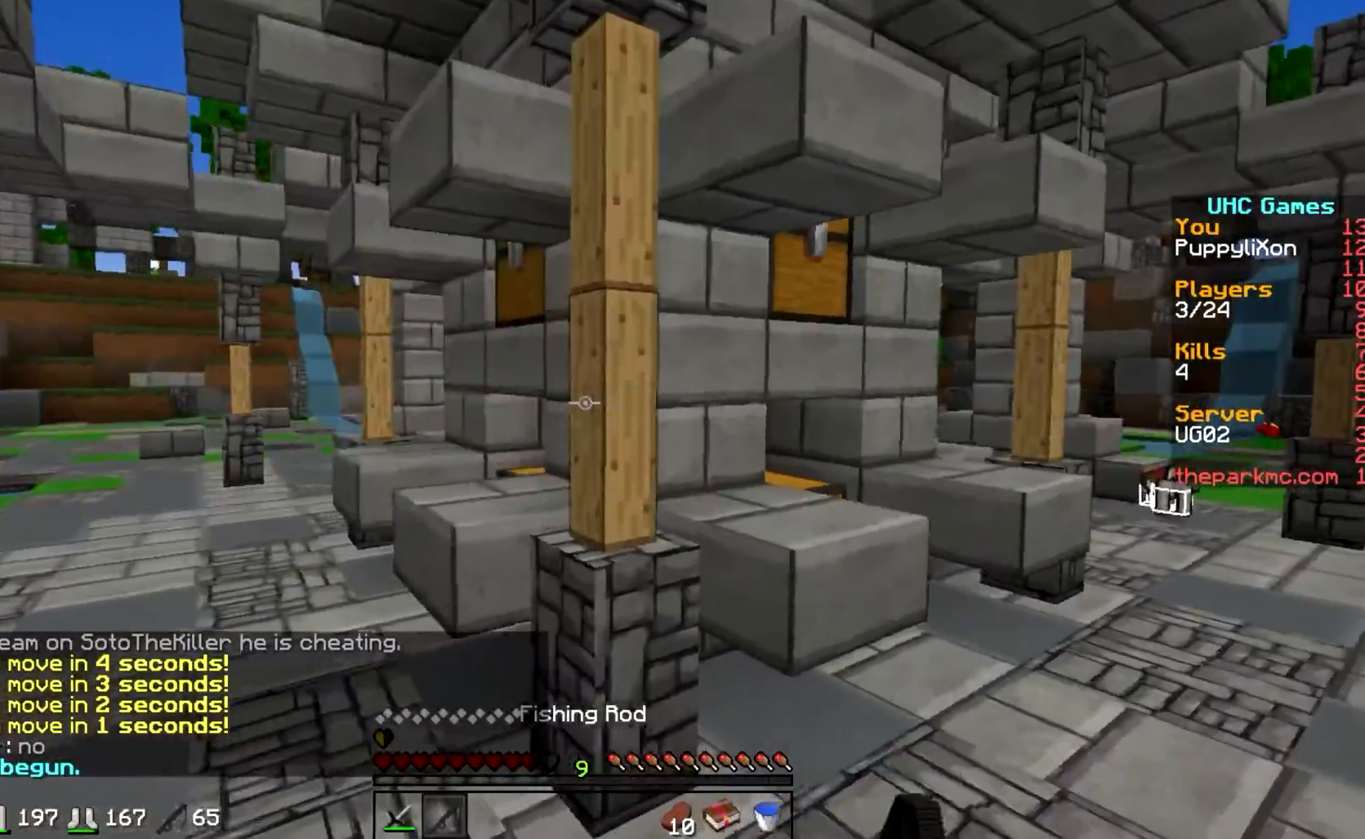
{"keys": ["d", "w"], "events": [[100, "w", "down"]]}
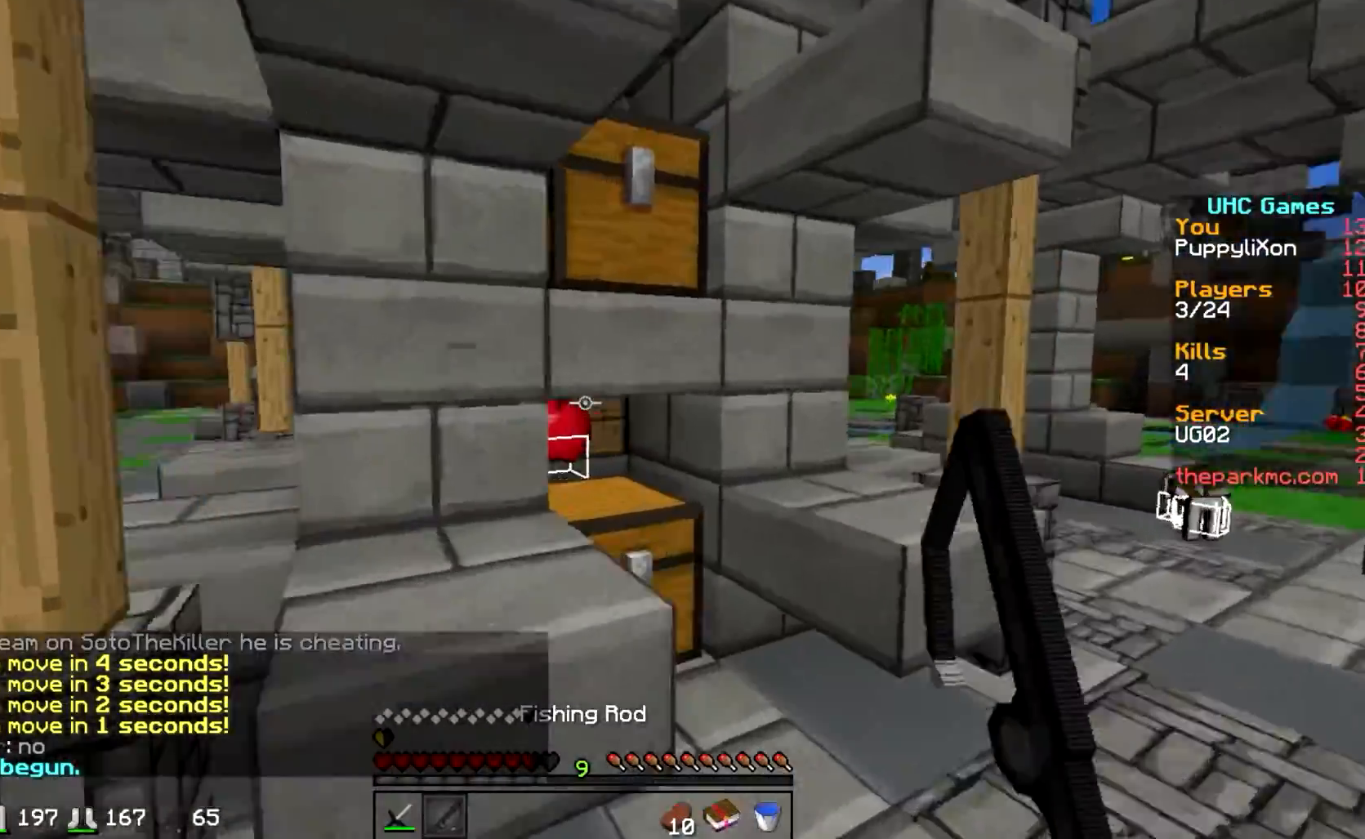
{"keys": [], "events": [[183, "d", "up"], [483, "w", "up"]]}
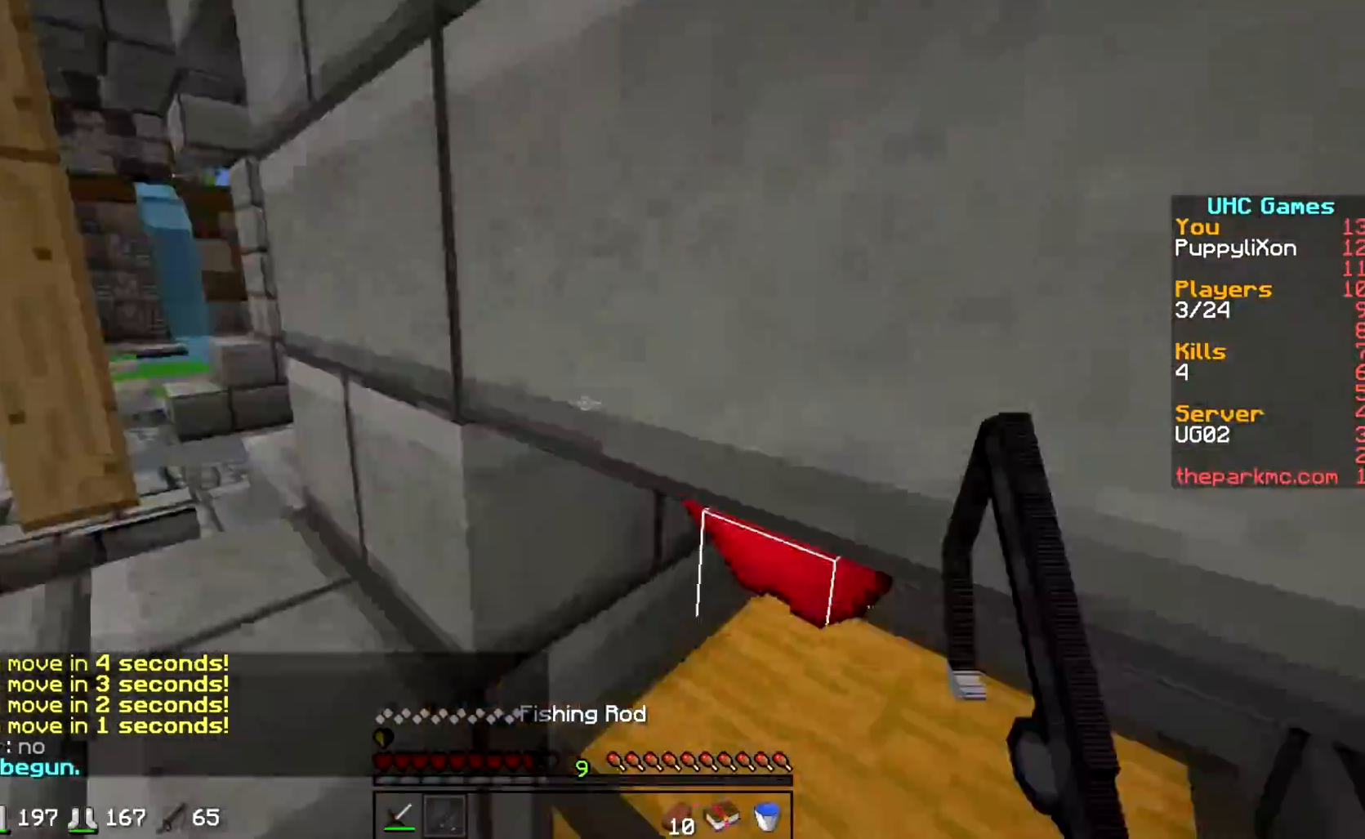
{"keys": ["w"], "events": [[33, "a", "down"], [250, "w", "down"], [433, "a", "up"]]}
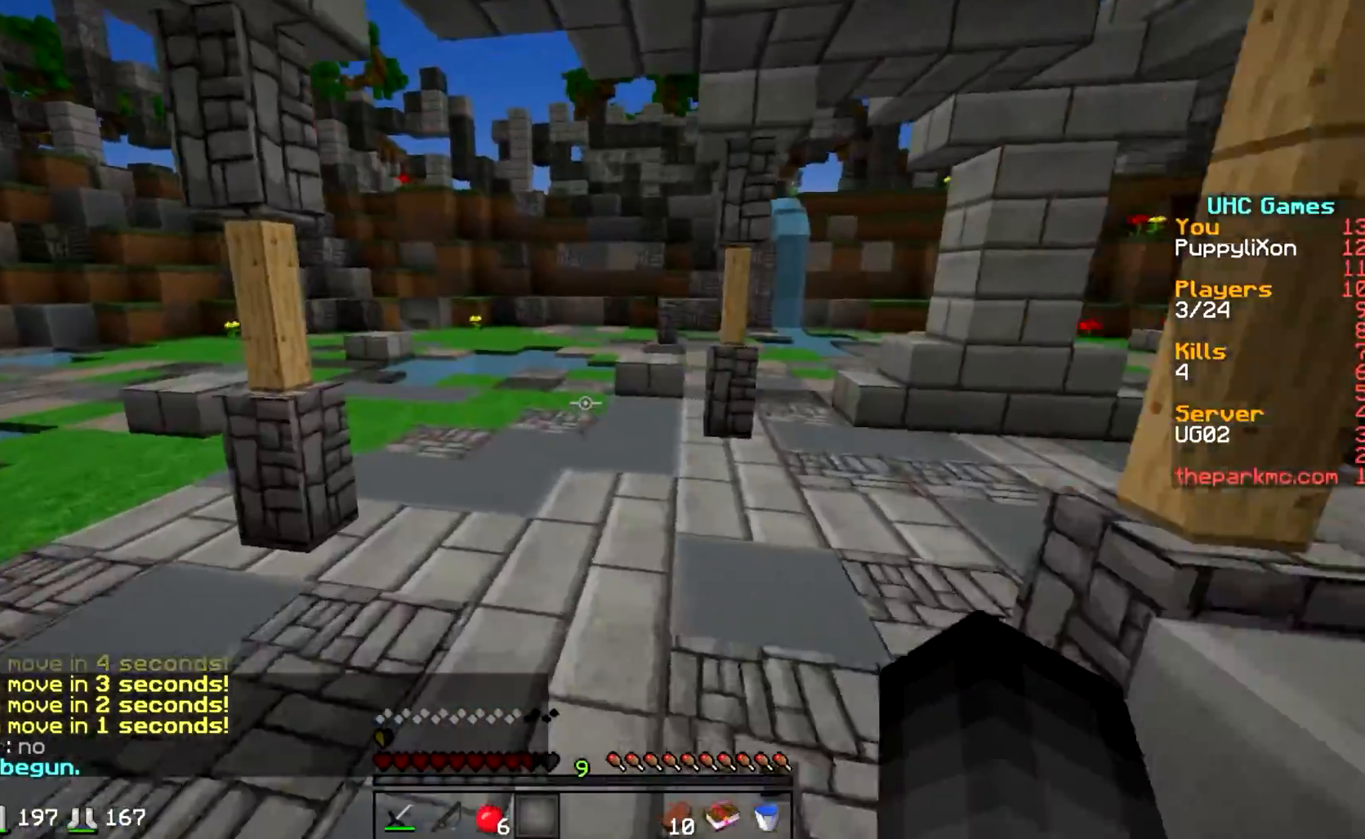
{"keys": ["w"], "events": []}
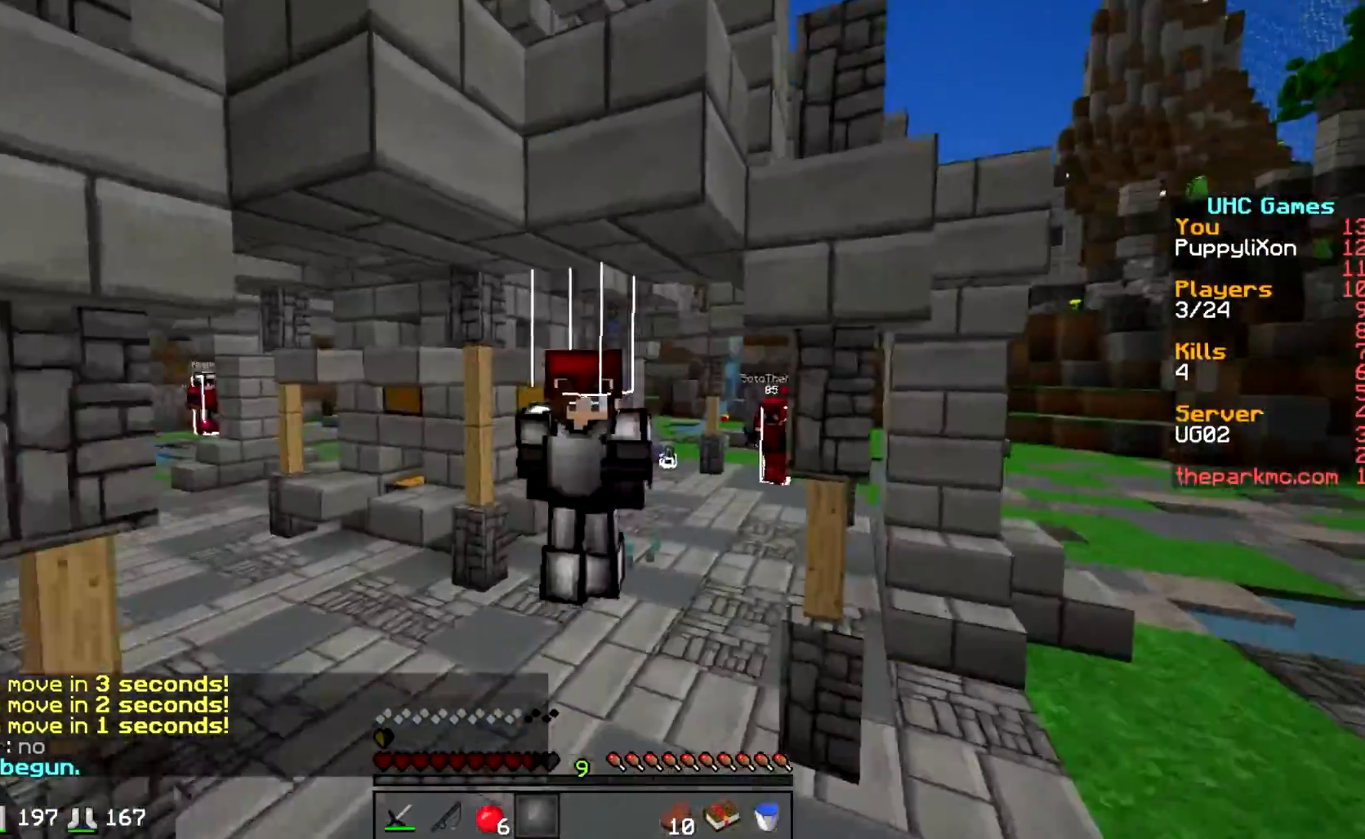
{"keys": ["w"], "events": []}
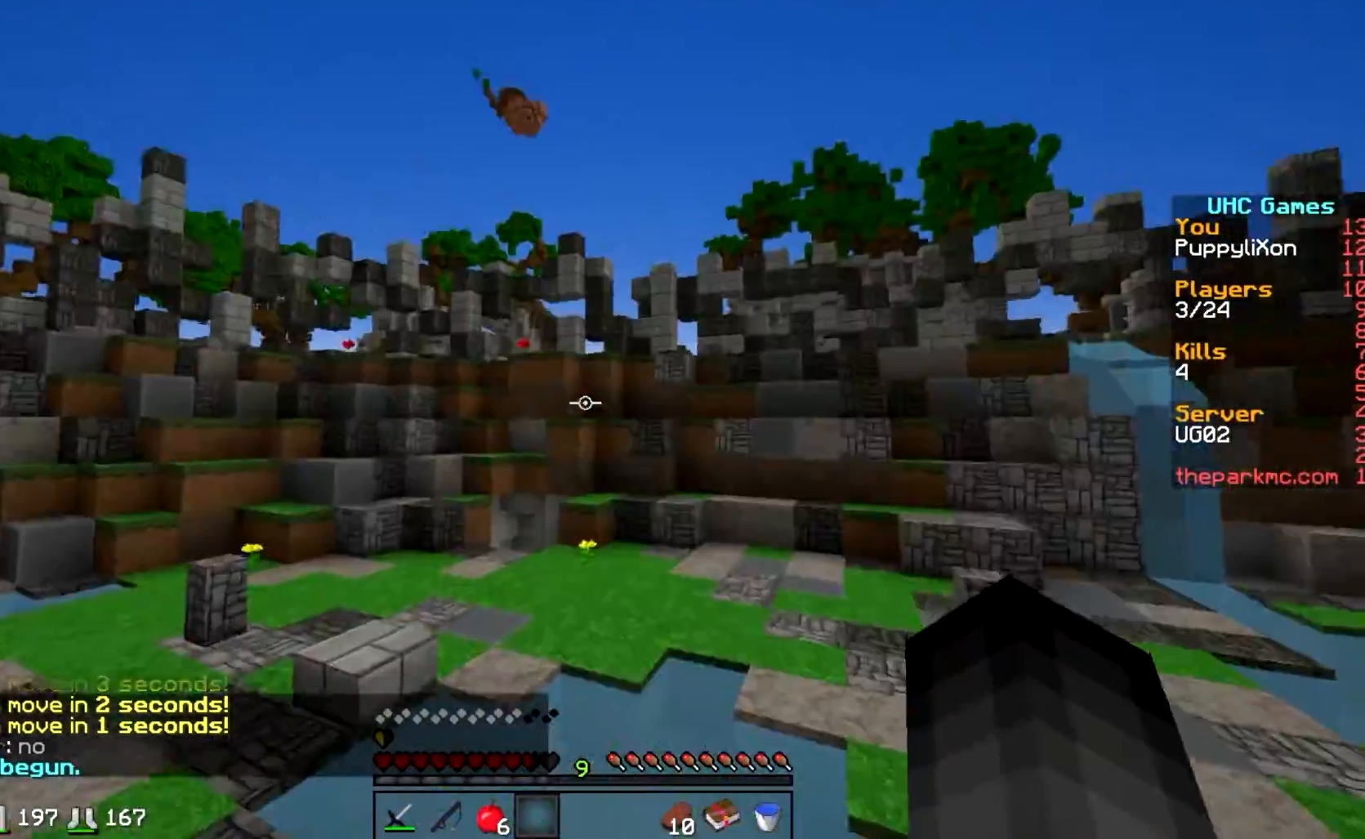
{"keys": ["d", "w"], "events": [[500, "d", "down"]]}
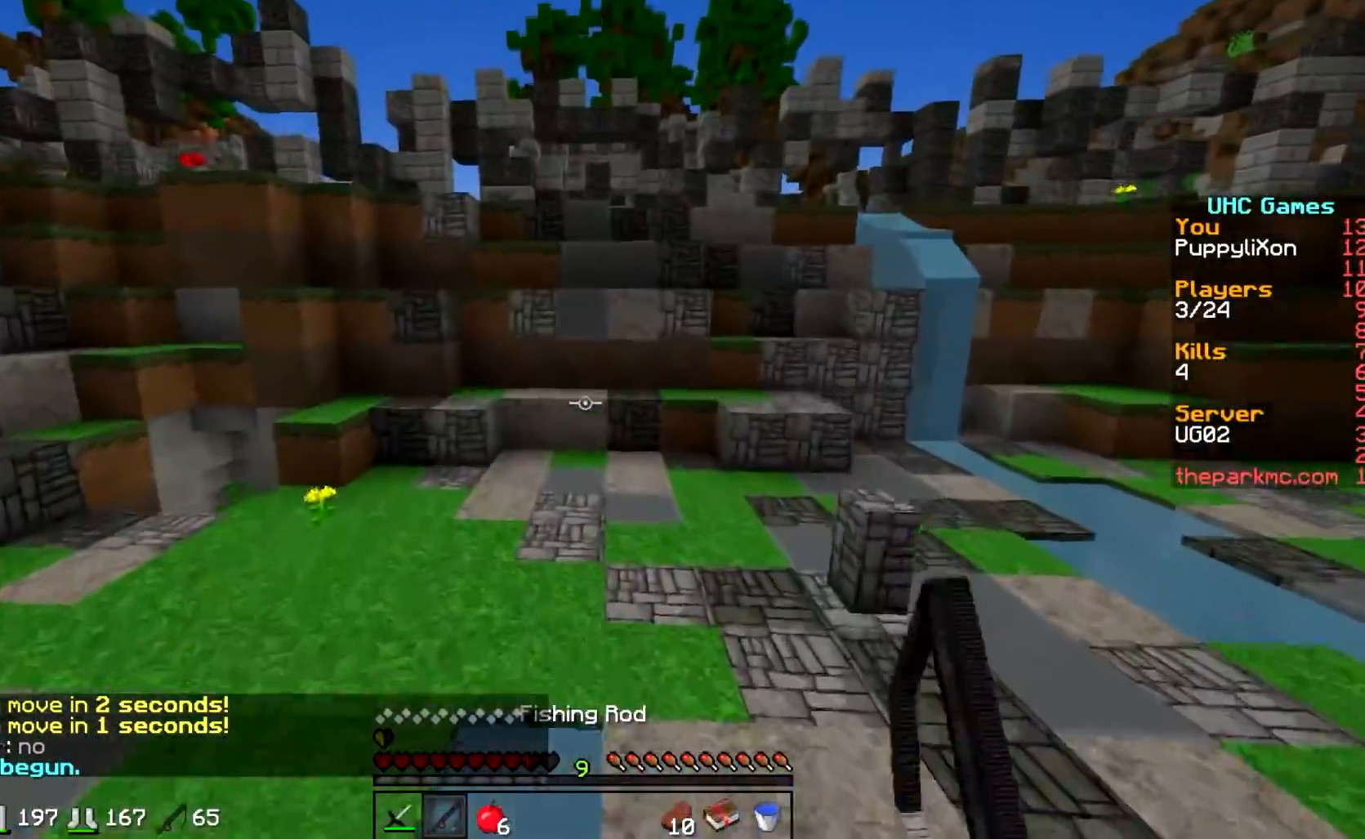
{"keys": ["w"], "events": [[283, "d", "up"]]}
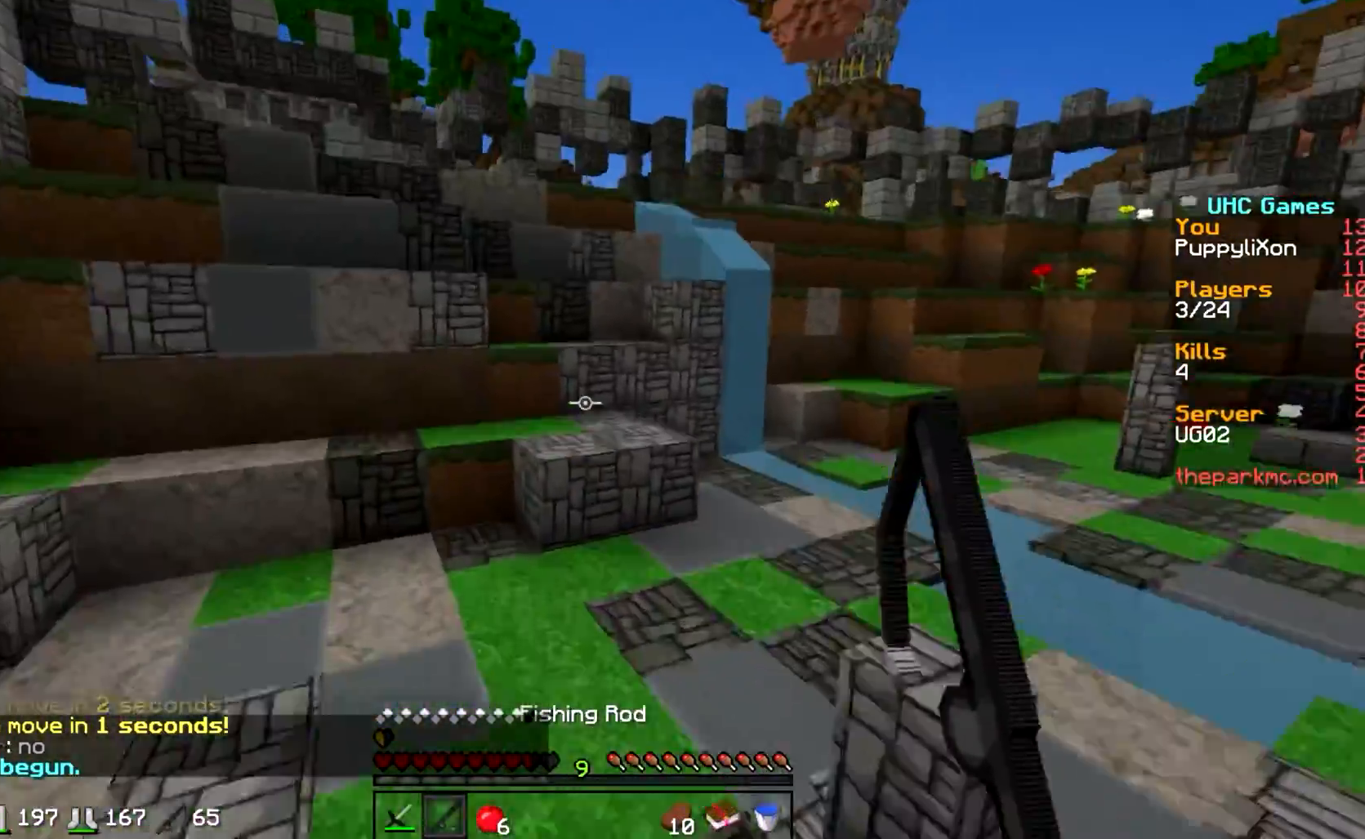
{"keys": ["d", "w"], "events": [[133, "a", "down"], [233, "a", "up"], [483, "d", "down"]]}
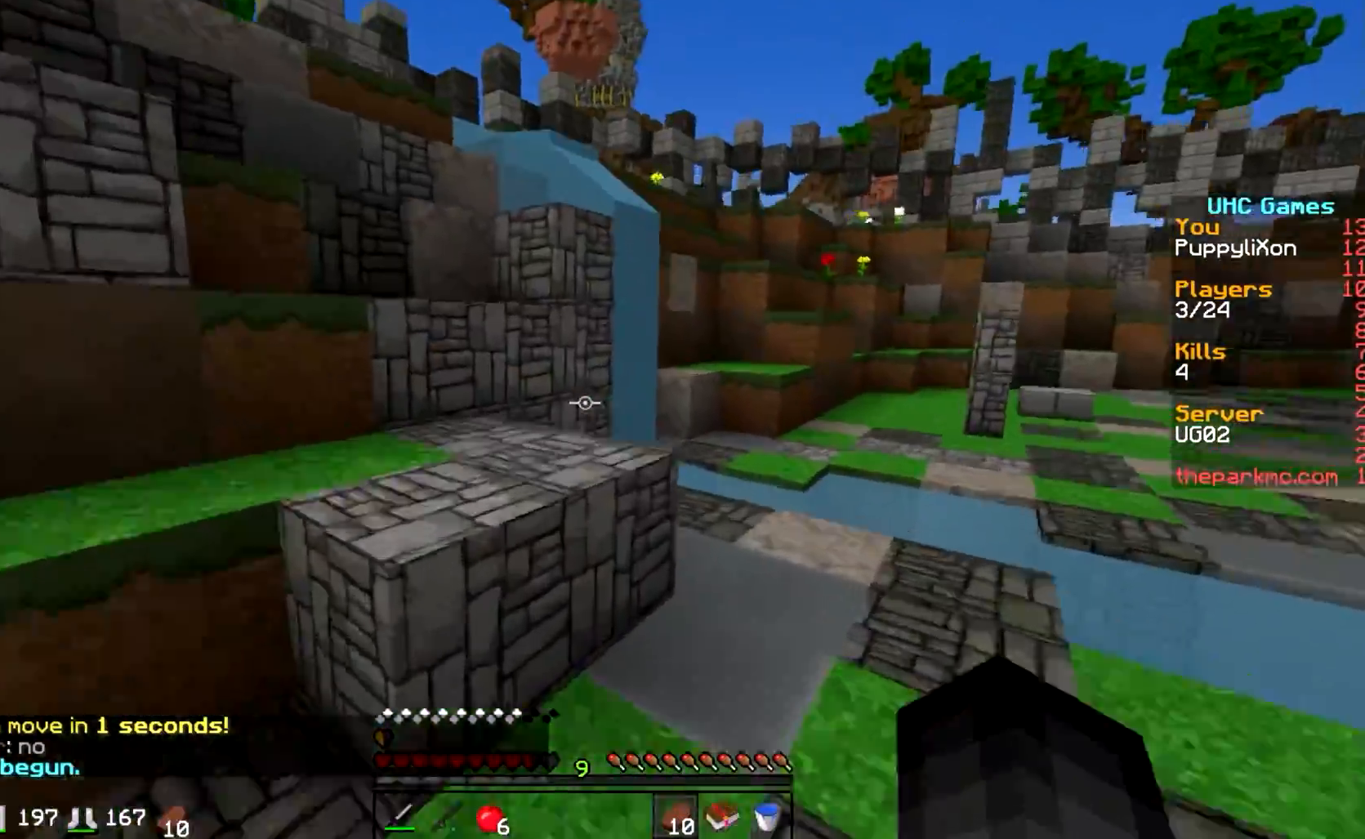
{"keys": ["a", "w"], "events": [[217, "a", "down"], [217, "d", "up"]]}
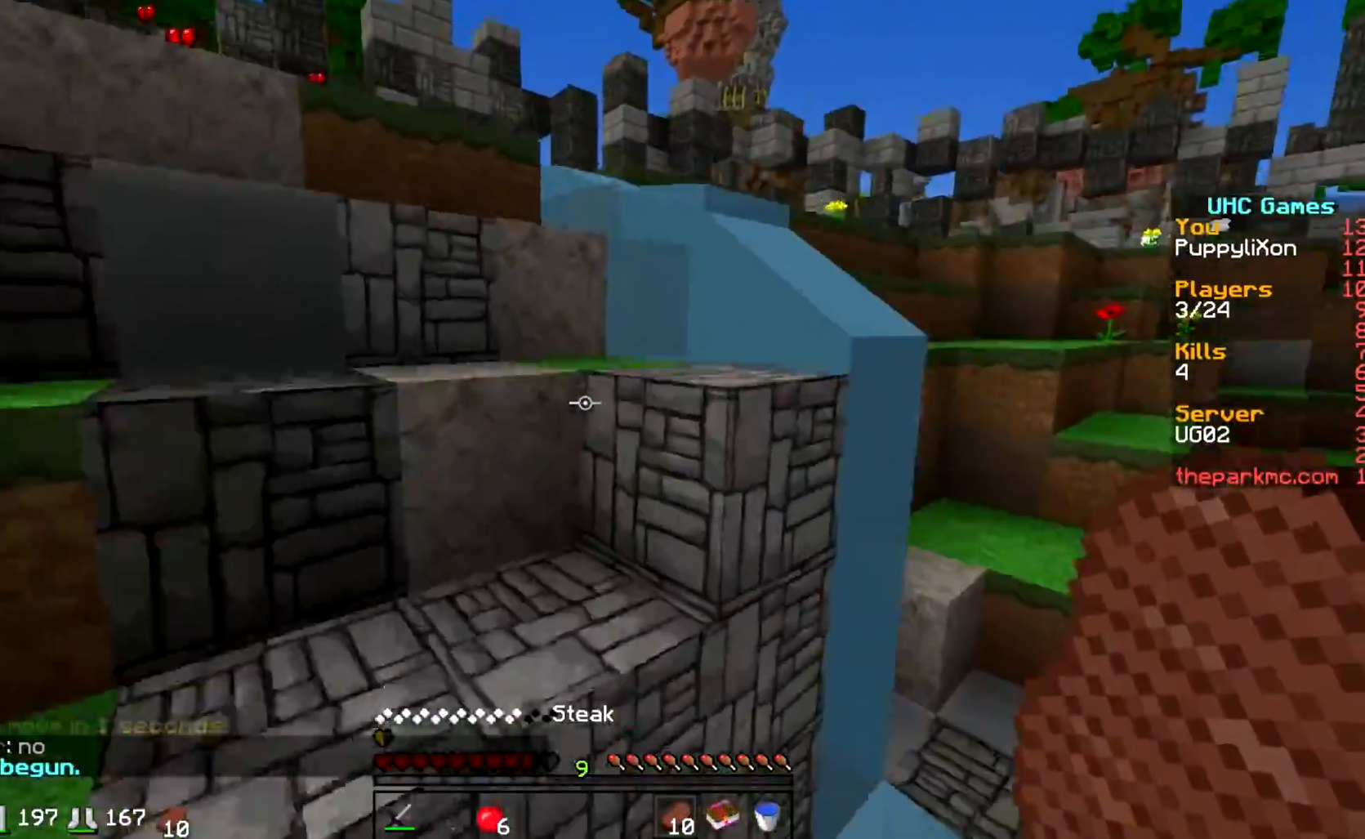
{"keys": ["w"], "events": [[183, "a", "up"], [183, "d", "down"], [483, "d", "up"]]}
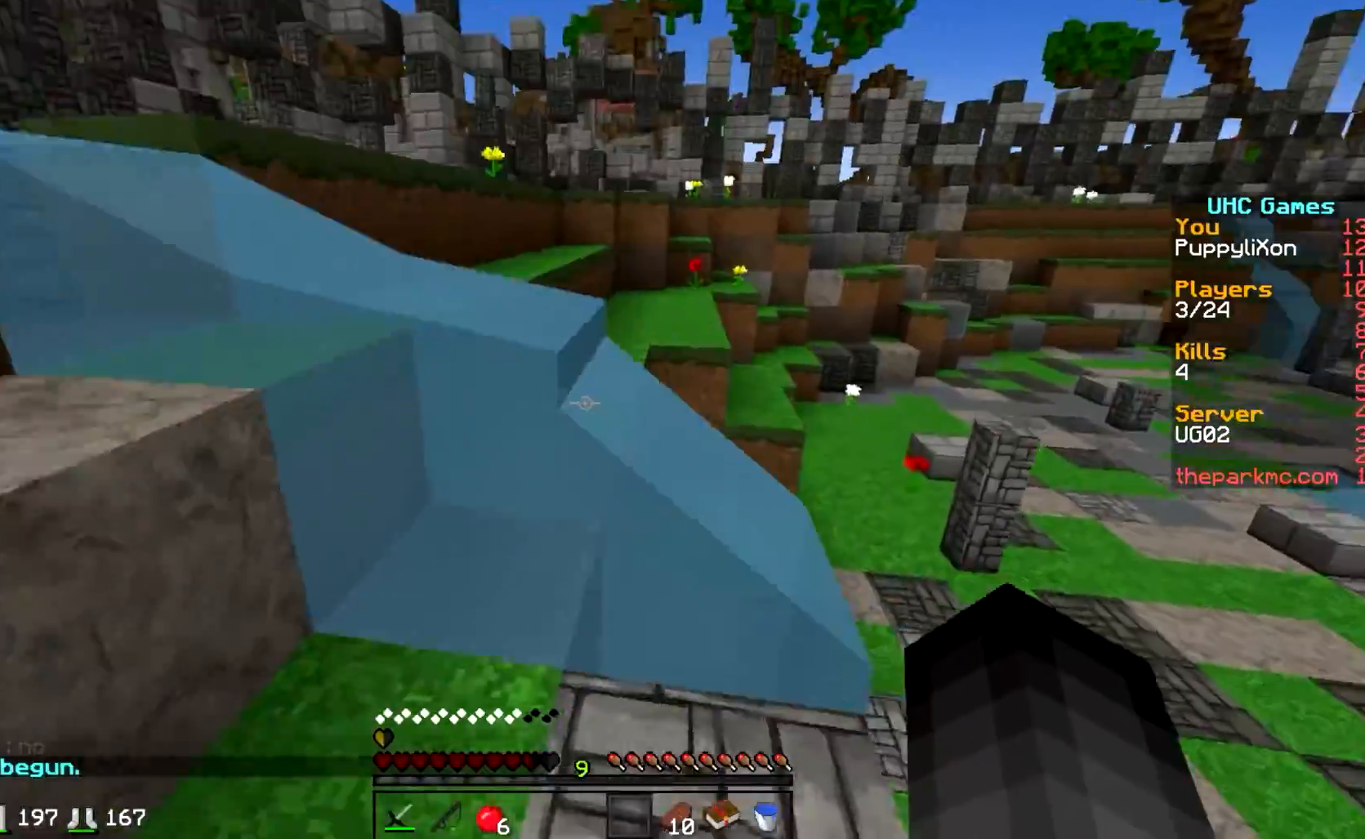
{"keys": ["w"], "events": [[100, "d", "down"], [233, "d", "up"]]}
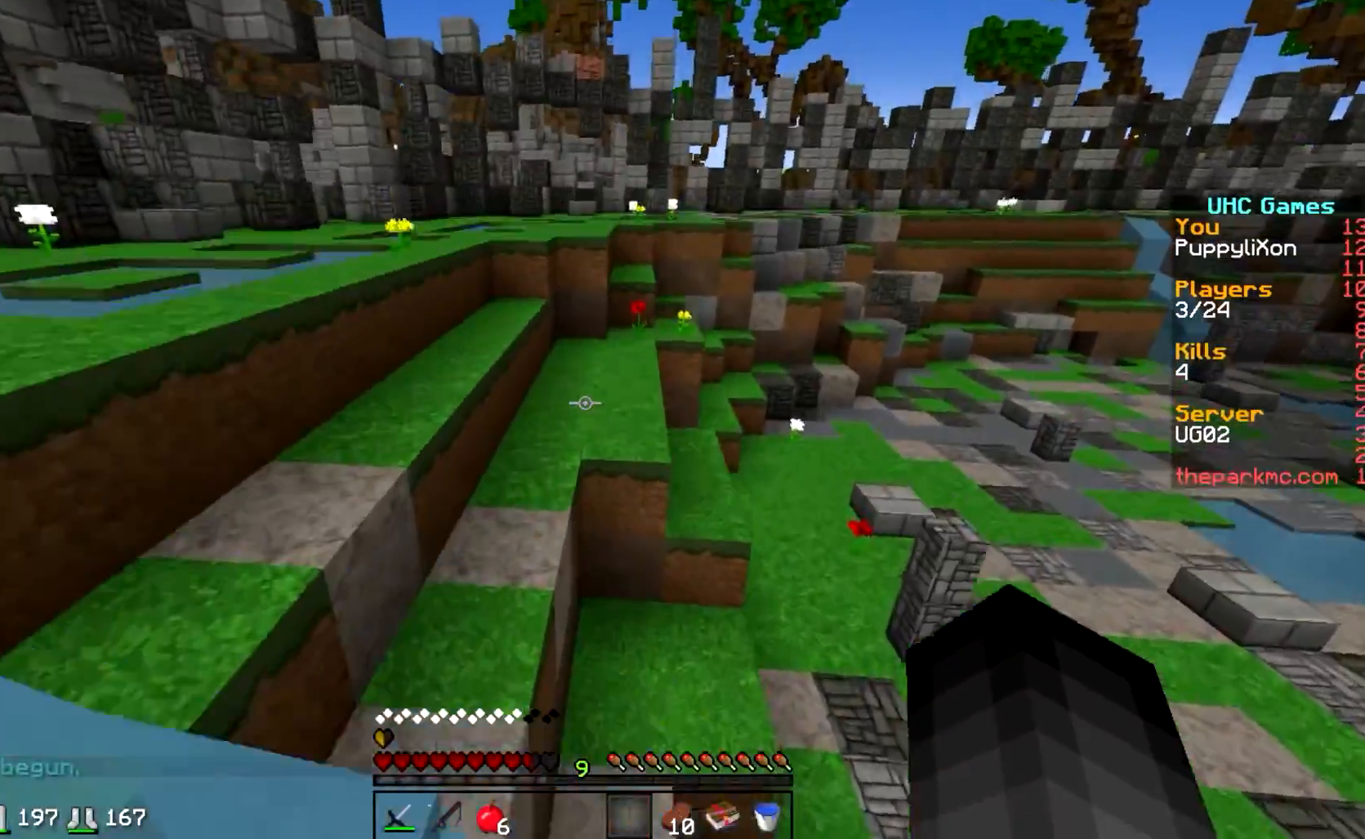
{"keys": ["w"], "events": [[83, "a", "down"], [283, "a", "up"]]}
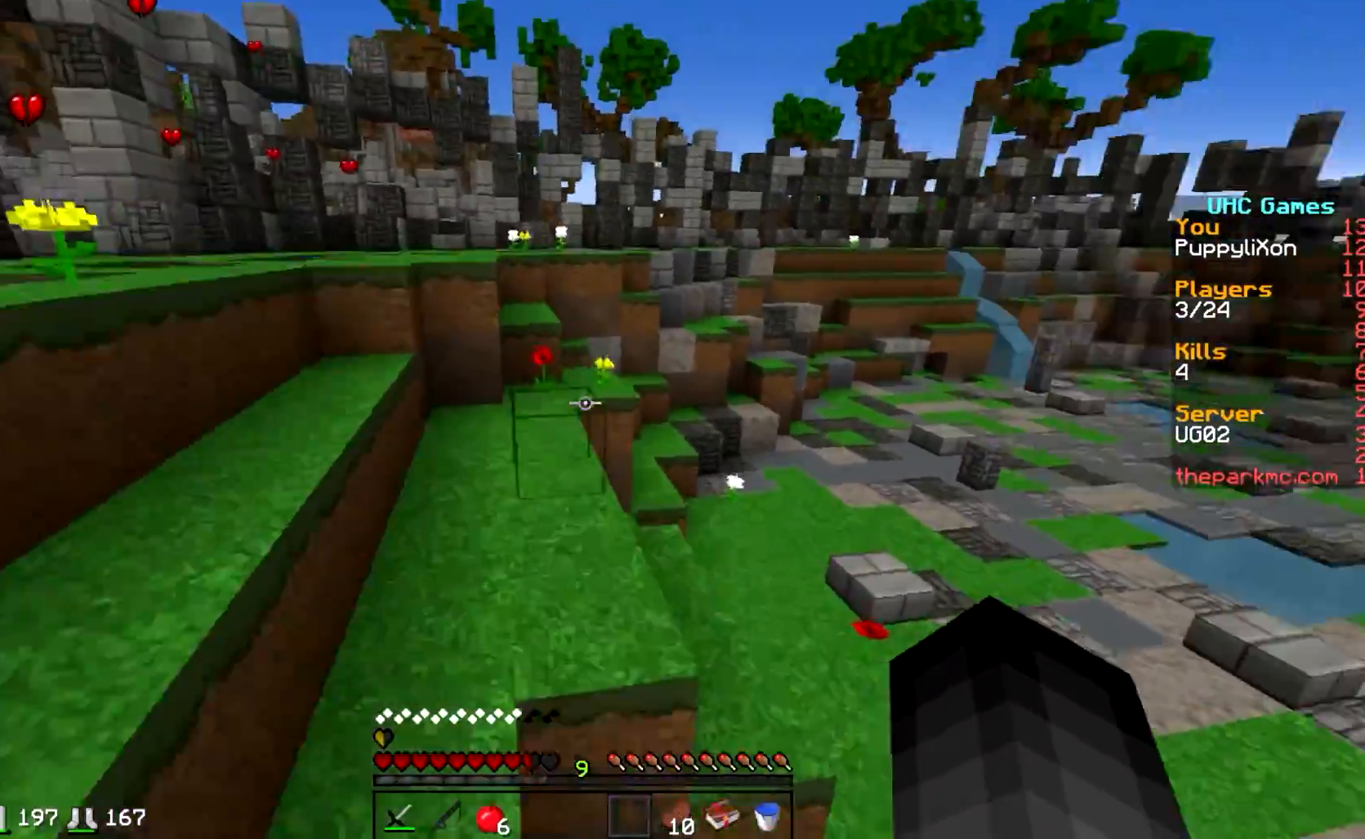
{"keys": ["w"], "events": []}
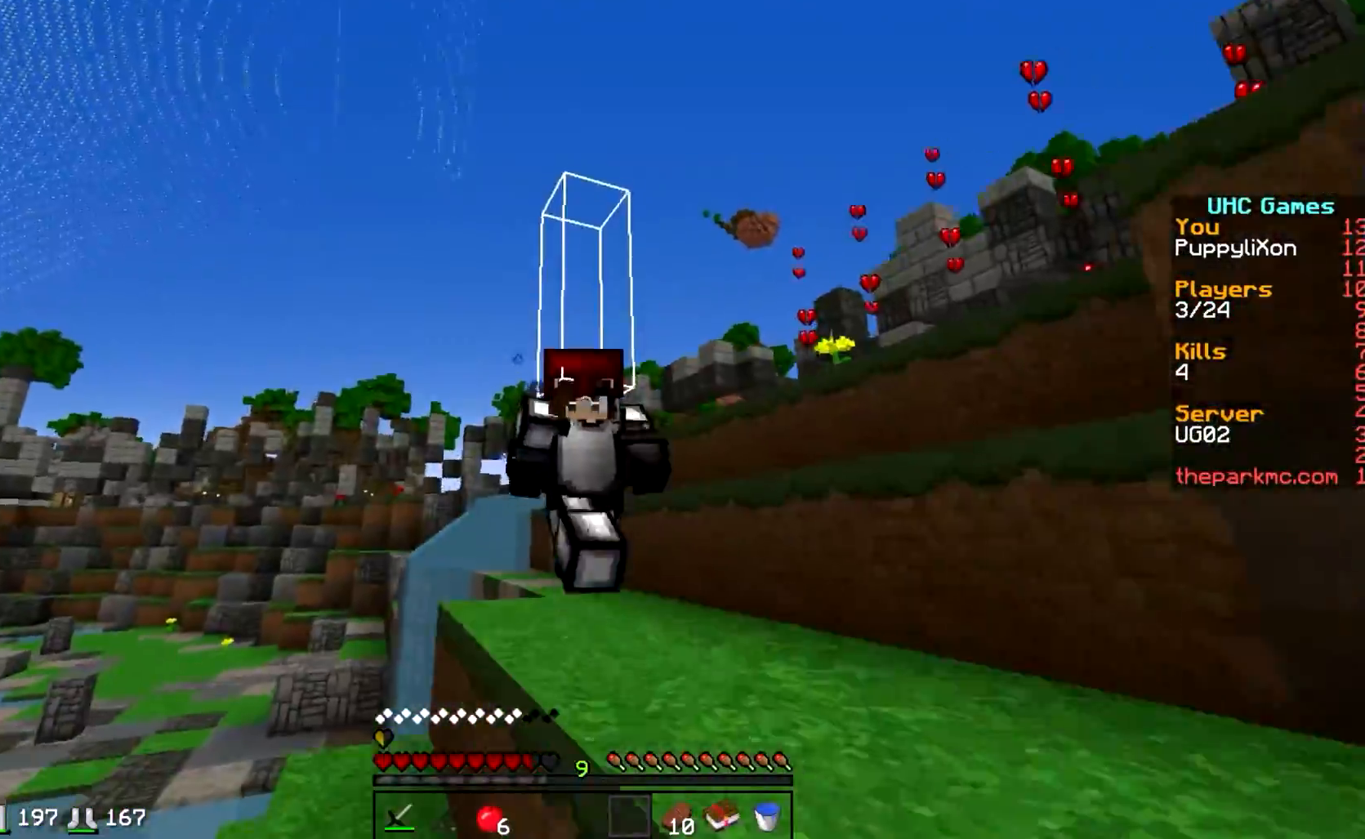
{"keys": ["w"], "events": []}
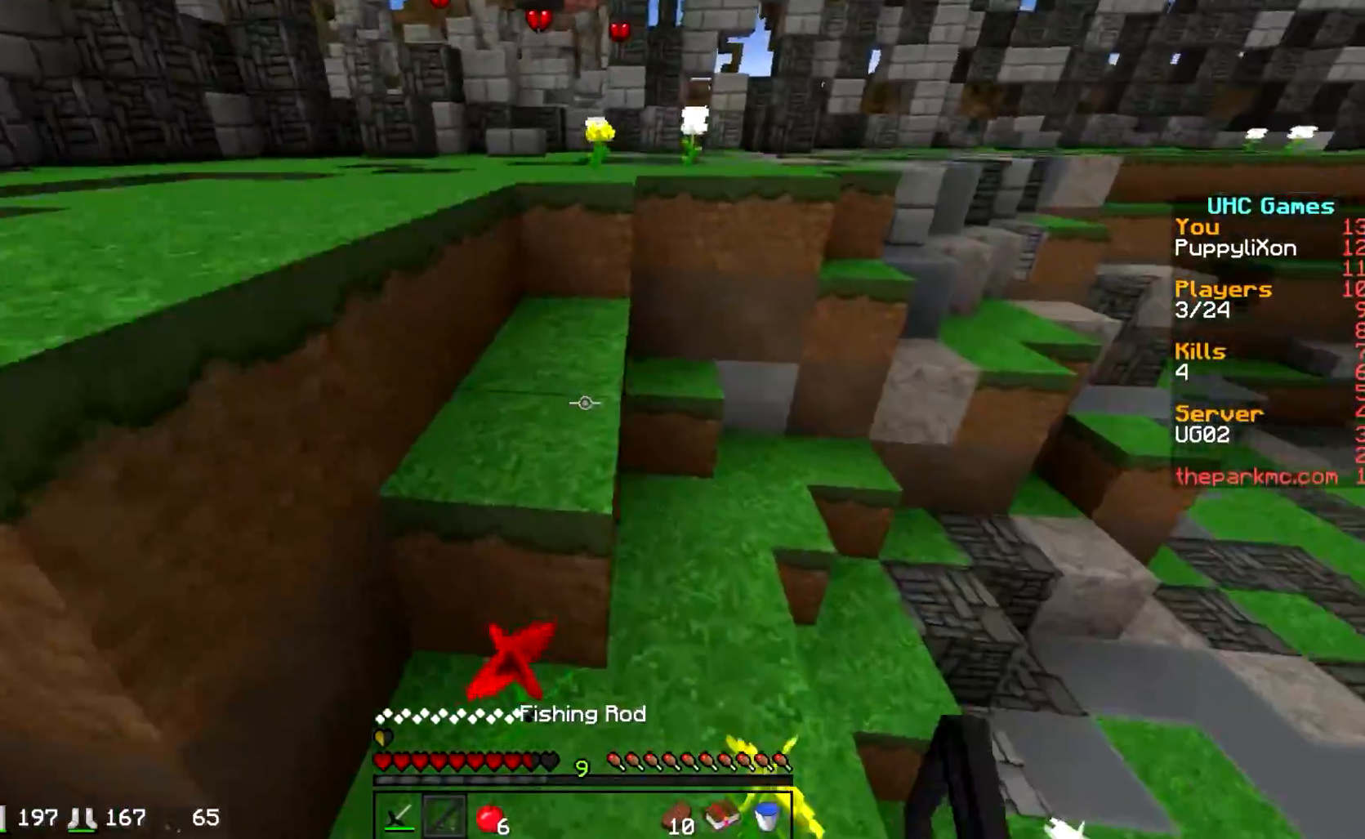
{"keys": ["d", "s"], "events": [[183, "d", "down"], [283, "w", "up"], [483, "s", "down"]]}
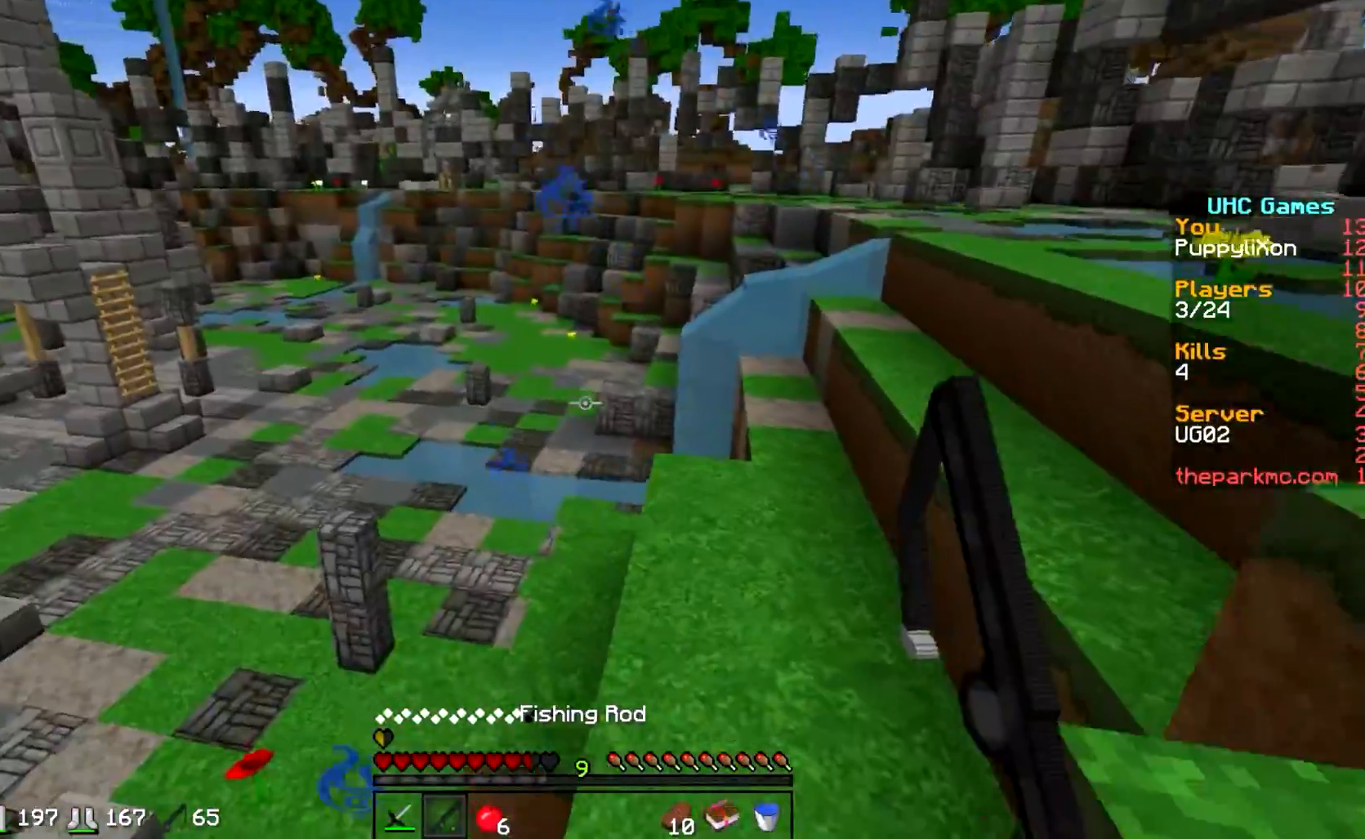
{"keys": ["a"], "events": [[233, "d", "up"], [300, "a", "down"], [333, "s", "up"]]}
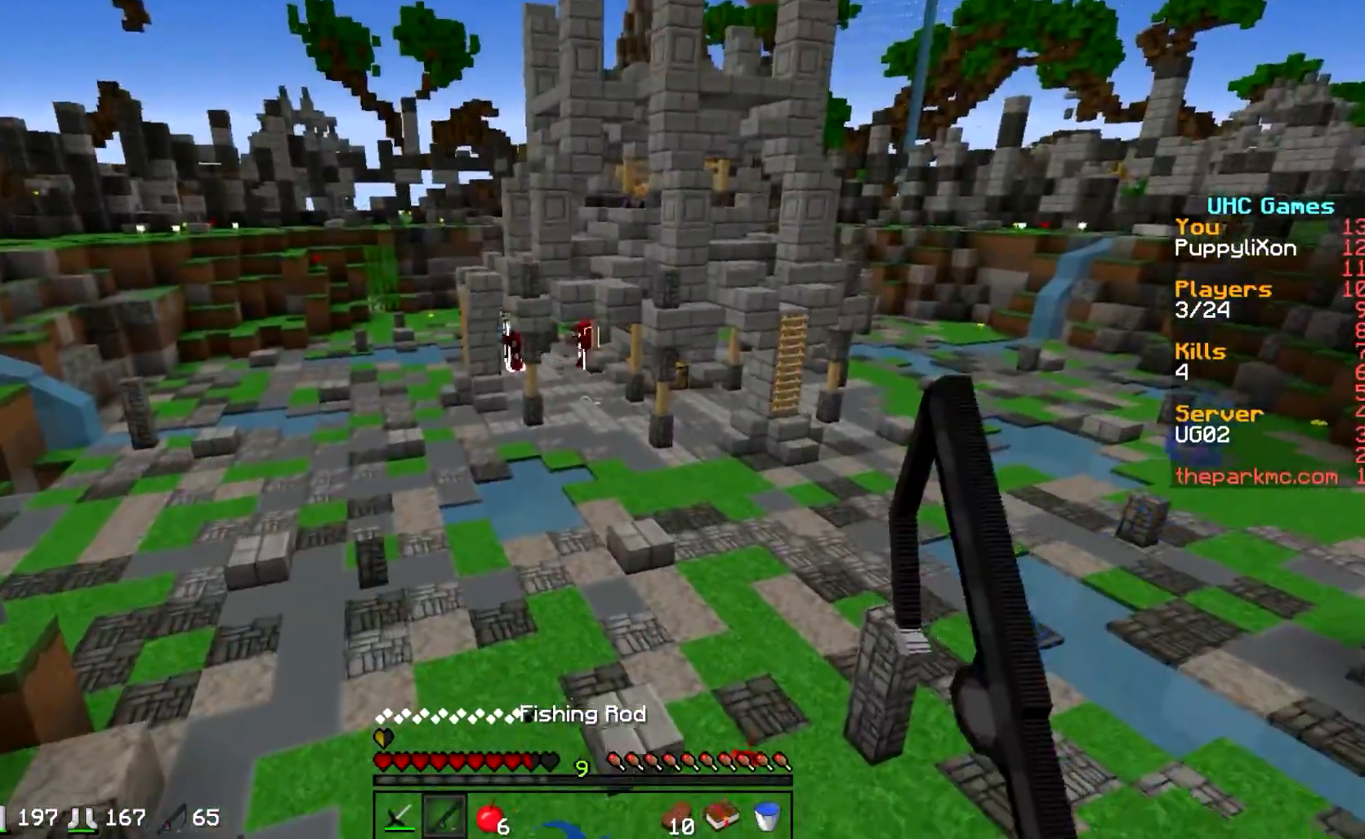
{"keys": ["w"], "events": [[33, "a", "up"], [33, "w", "down"]]}
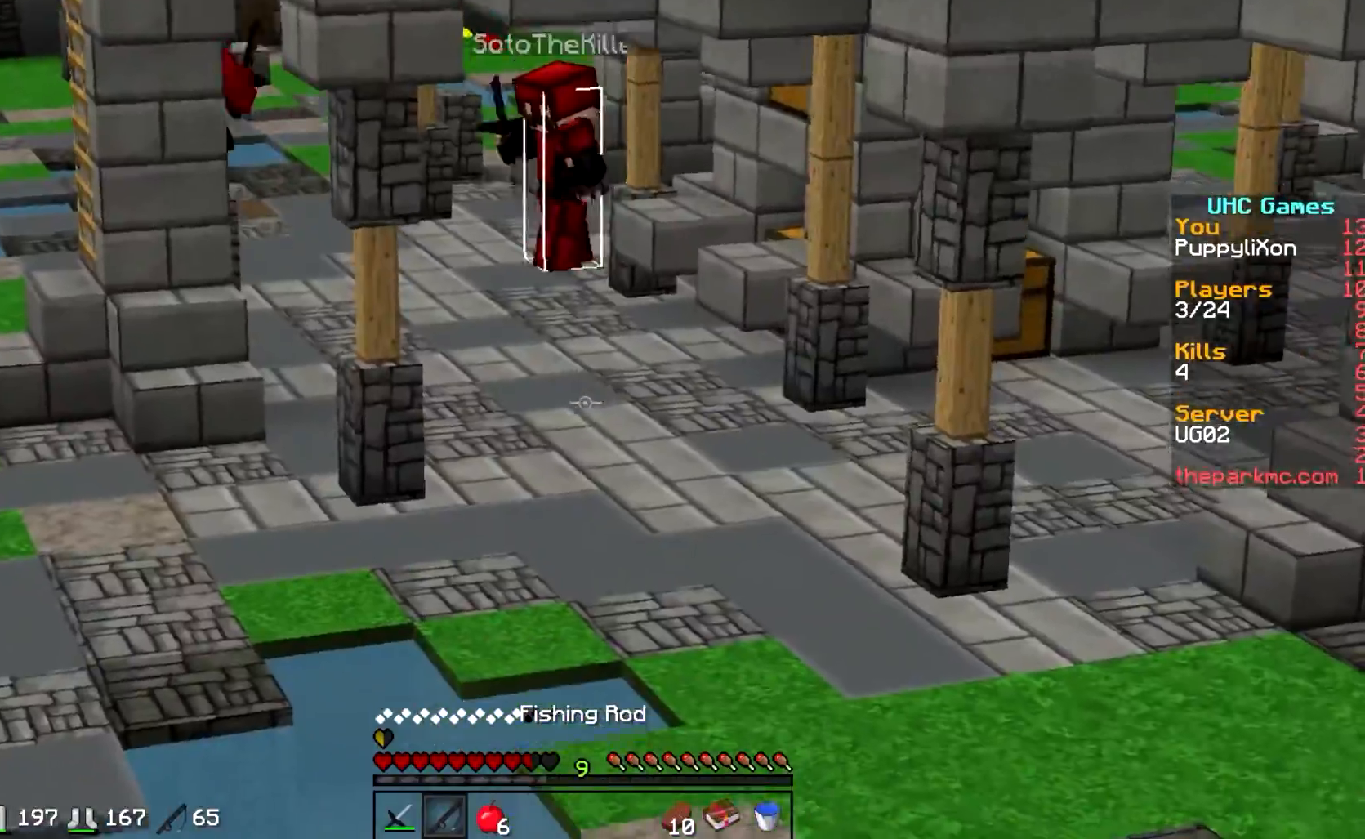
{"keys": ["w"], "events": []}
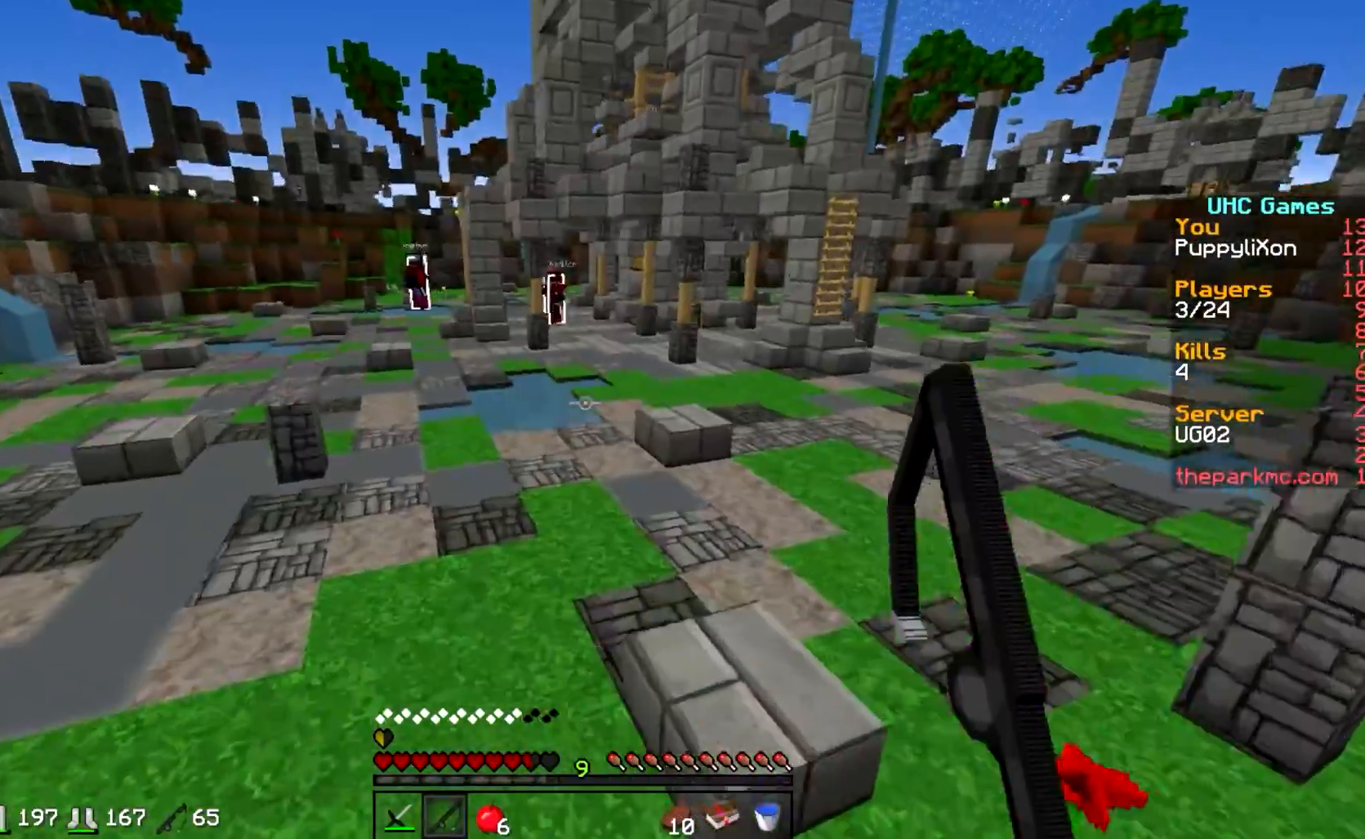
{"keys": ["d", "w"], "events": [[500, "d", "down"]]}